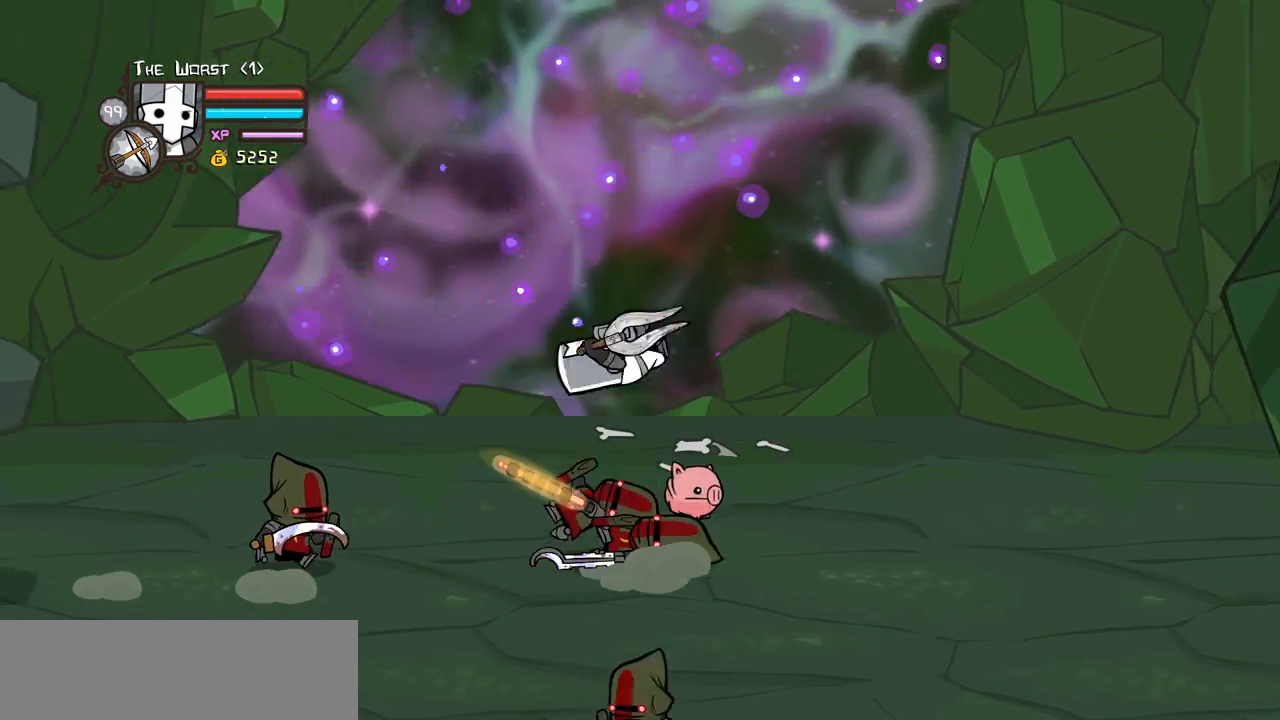
Gameplay with keyboard; each line is a JSON object with the keys held at the frame after it. "events" lists presses ("down") and releases ("up") of "block", "down", "heavy", "item", "iteml", "itemr", "jump", "left", "light", "magic", "right" and "up" between this image and that frame as [ms after this image, input, new state], when the widget could be followed in between. No other keys are recorded. Mouse input is not recorded. Key names are as the overlay labels them; some are game actions (e.g. jump) rather than physical keys.
{"keys": ["left"], "events": [[150, "light", "up"], [233, "down", "down"], [383, "down", "up"]]}
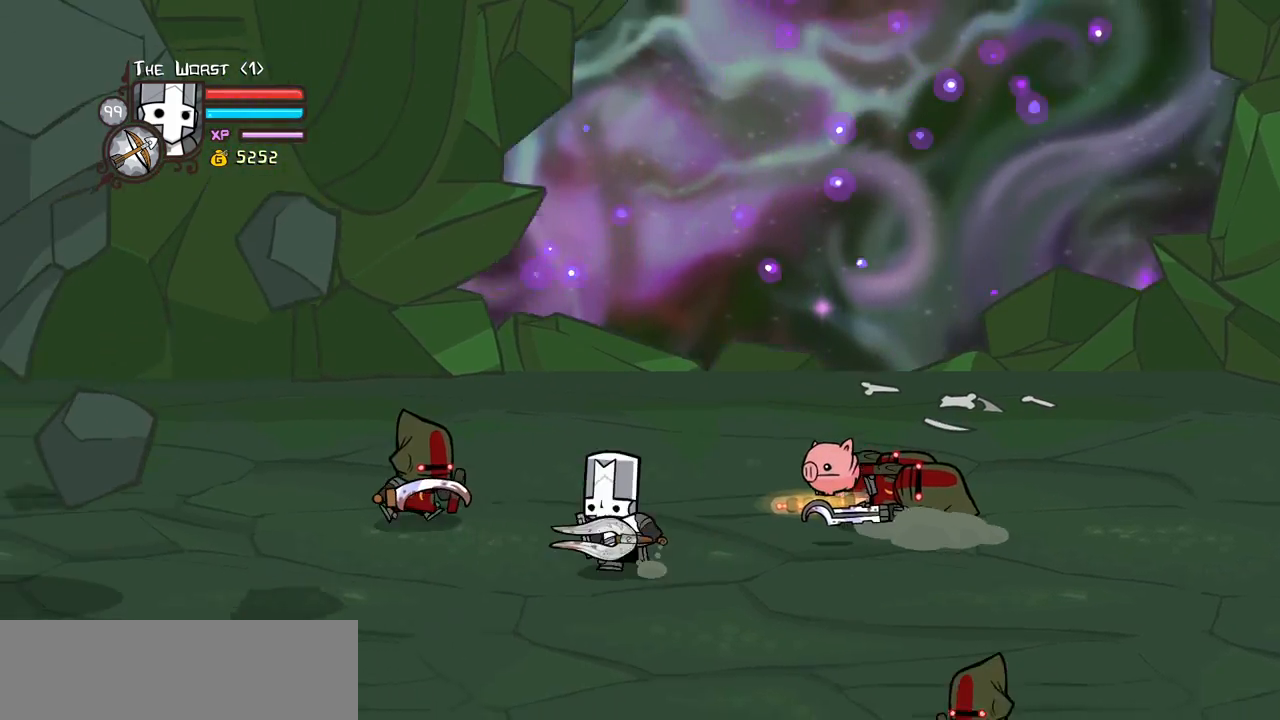
{"keys": ["heavy", "left"], "events": [[67, "up", "down"], [167, "jump", "down"], [200, "heavy", "down"], [300, "jump", "up"], [300, "up", "up"], [400, "heavy", "up"], [433, "heavy", "down"]]}
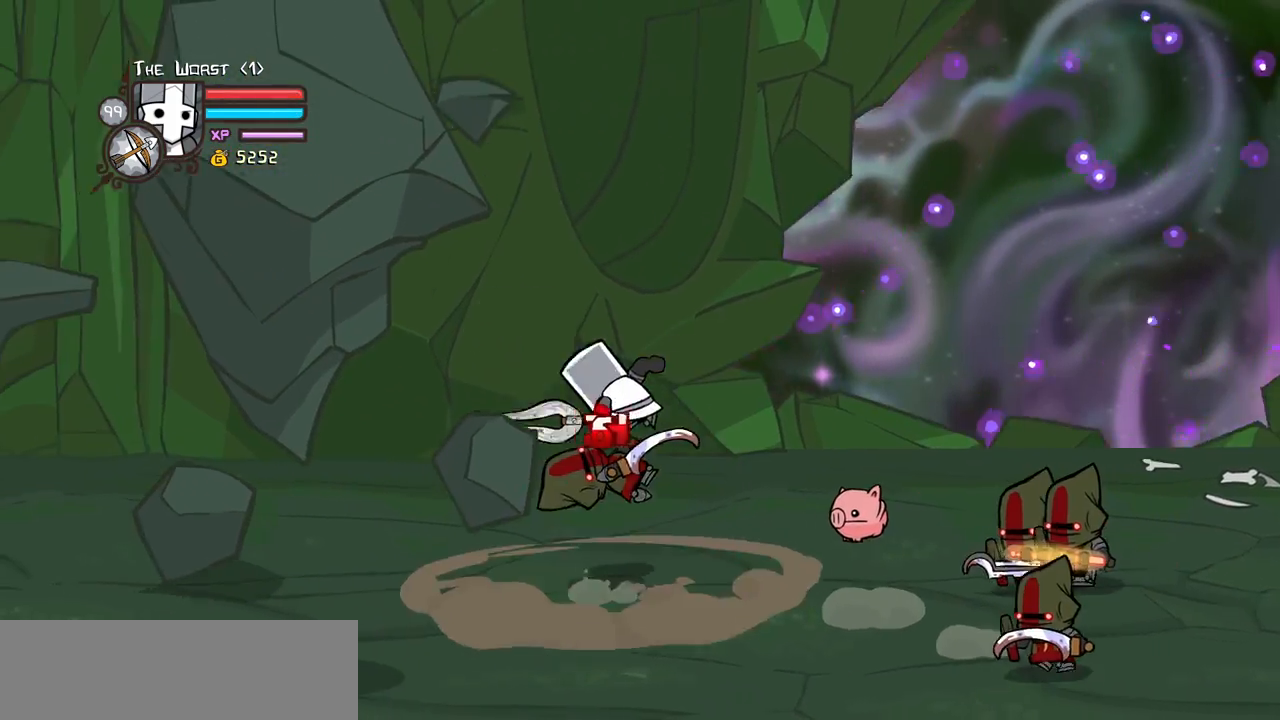
{"keys": ["light"], "events": [[83, "right", "down"], [133, "left", "up"], [183, "heavy", "up"], [217, "light", "down"], [217, "right", "up"], [367, "light", "up"], [367, "right", "down"], [417, "light", "down"], [450, "right", "up"]]}
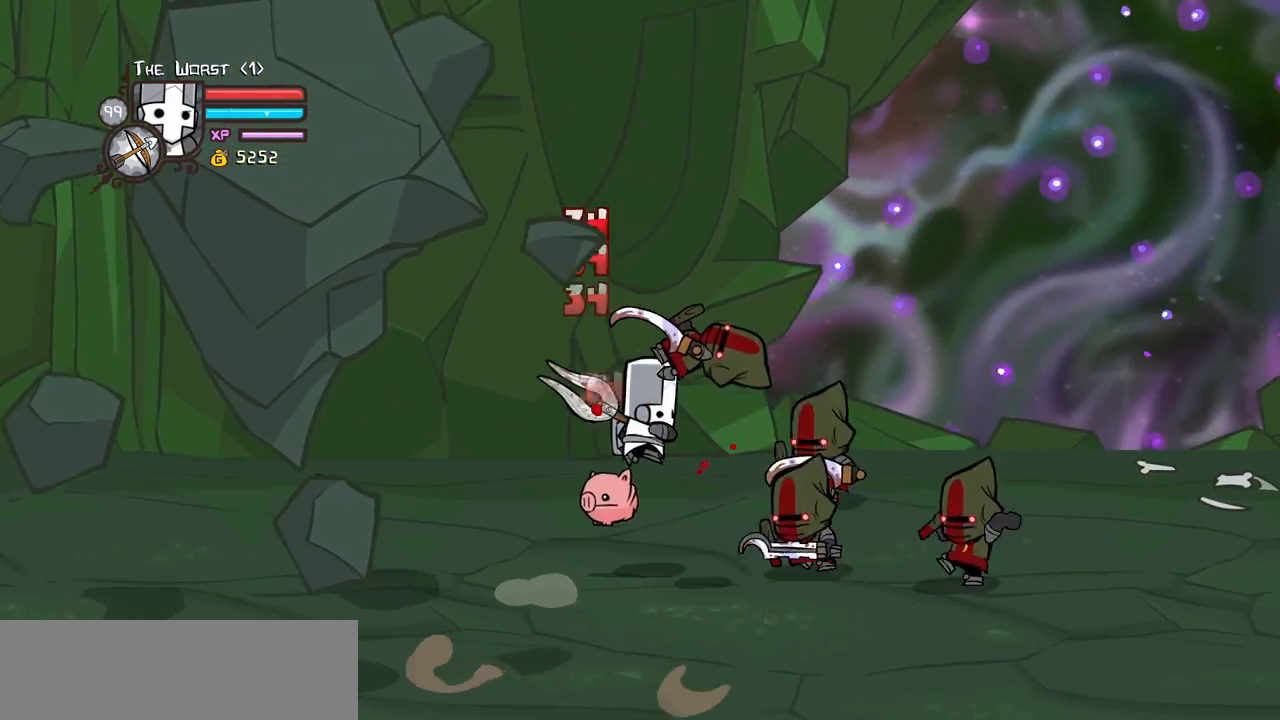
{"keys": ["heavy"], "events": [[50, "right", "down"], [100, "heavy", "down"], [150, "light", "up"], [283, "right", "up"]]}
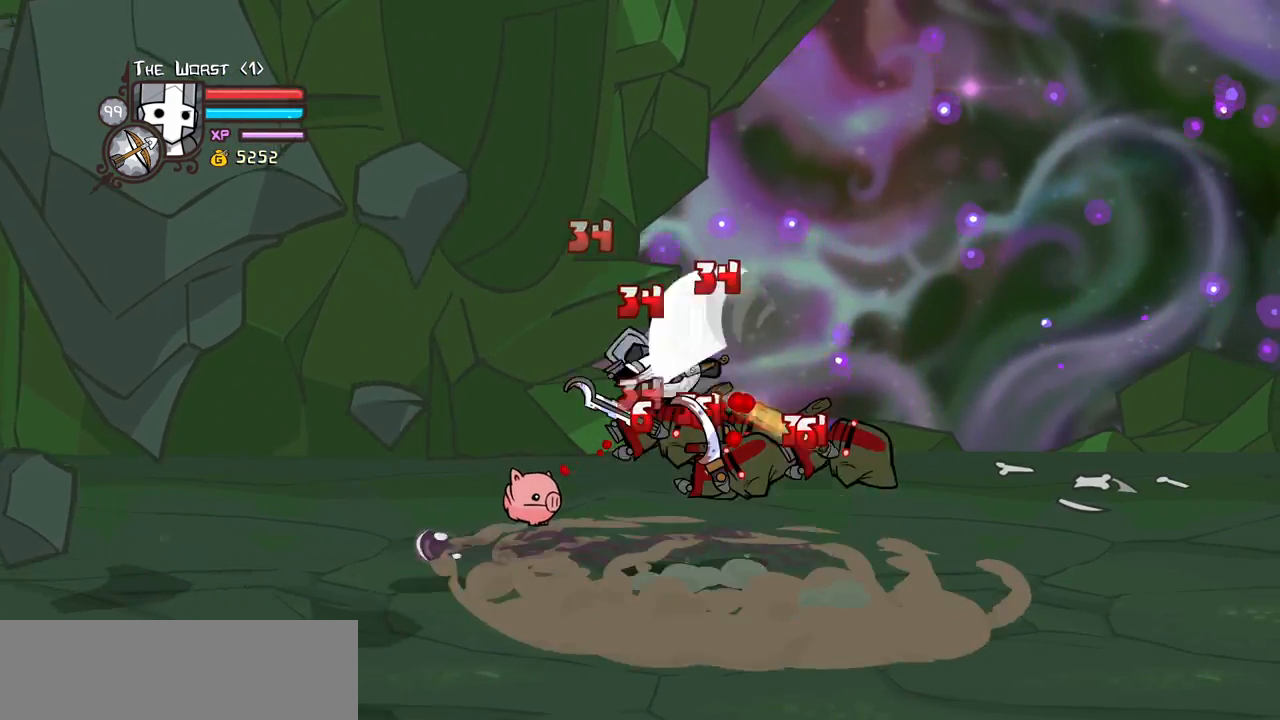
{"keys": ["heavy"], "events": [[167, "heavy", "up"], [167, "light", "down"], [250, "right", "down"], [300, "heavy", "down"], [400, "light", "up"], [433, "right", "up"]]}
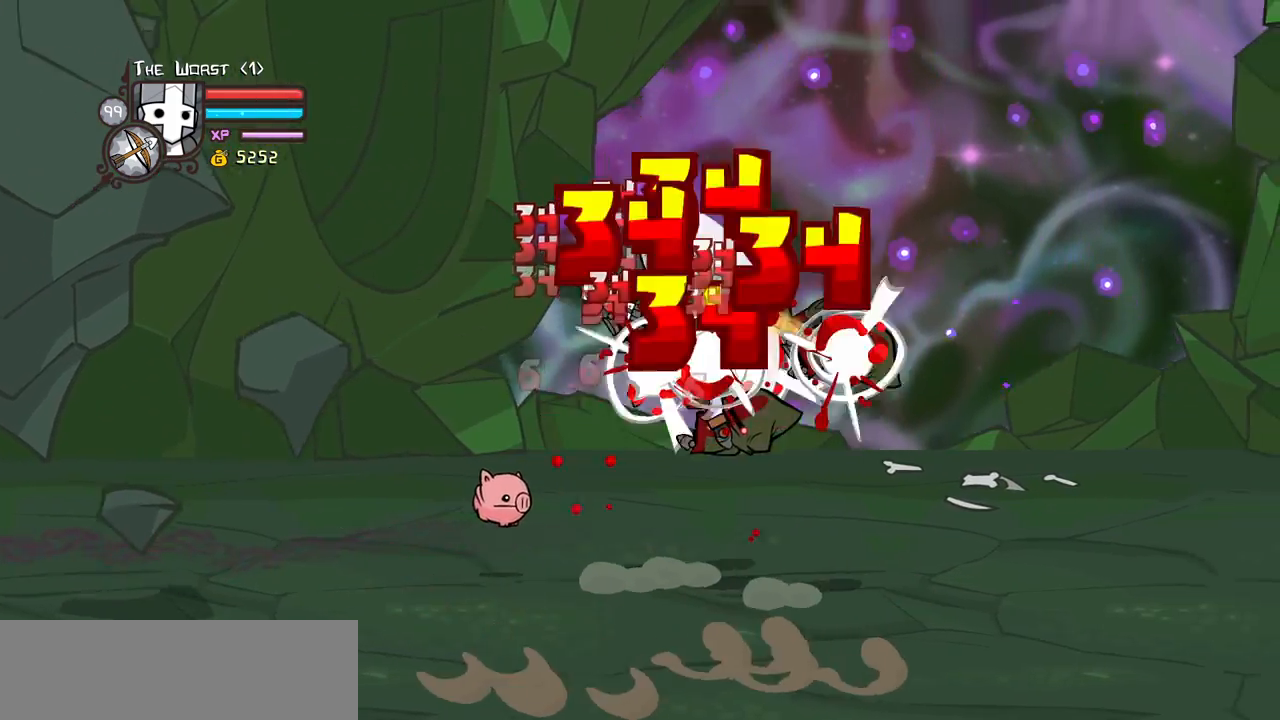
{"keys": ["light"], "events": [[33, "heavy", "up"], [83, "heavy", "down"], [367, "heavy", "up"], [417, "light", "down"]]}
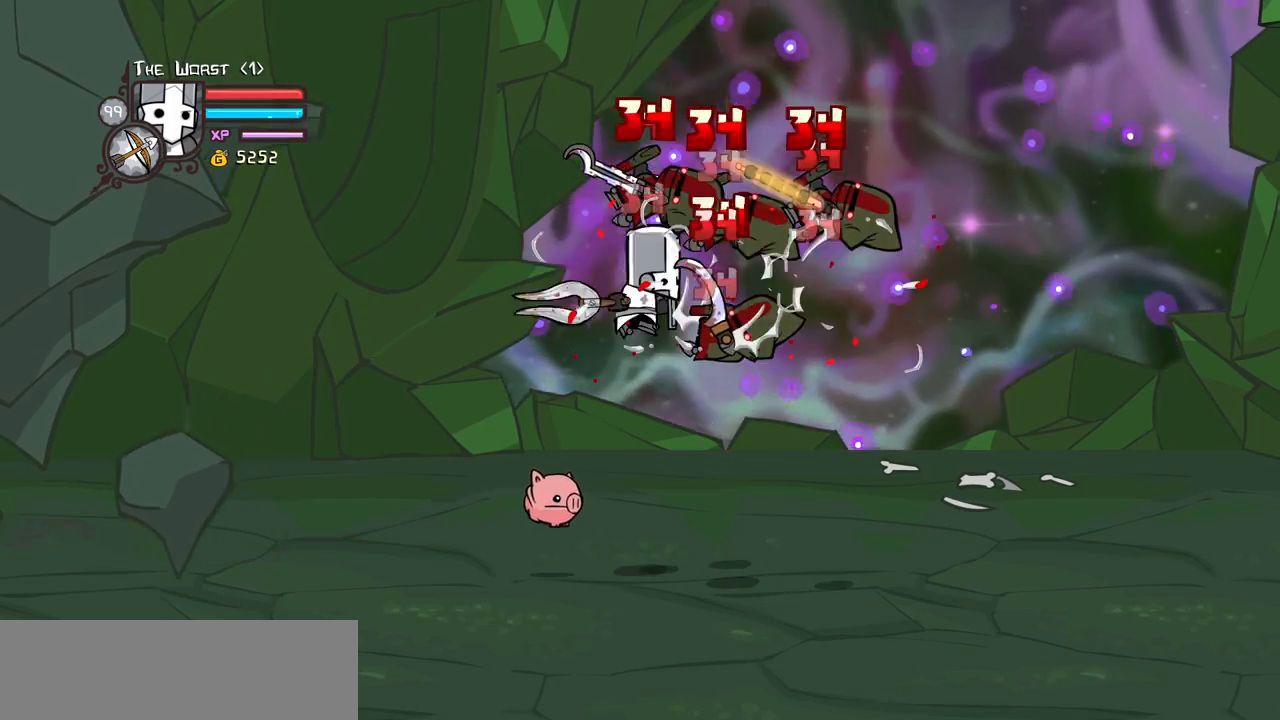
{"keys": ["light"], "events": [[50, "heavy", "down"], [50, "right", "down"], [150, "light", "up"], [283, "right", "up"], [383, "heavy", "up"], [467, "light", "down"]]}
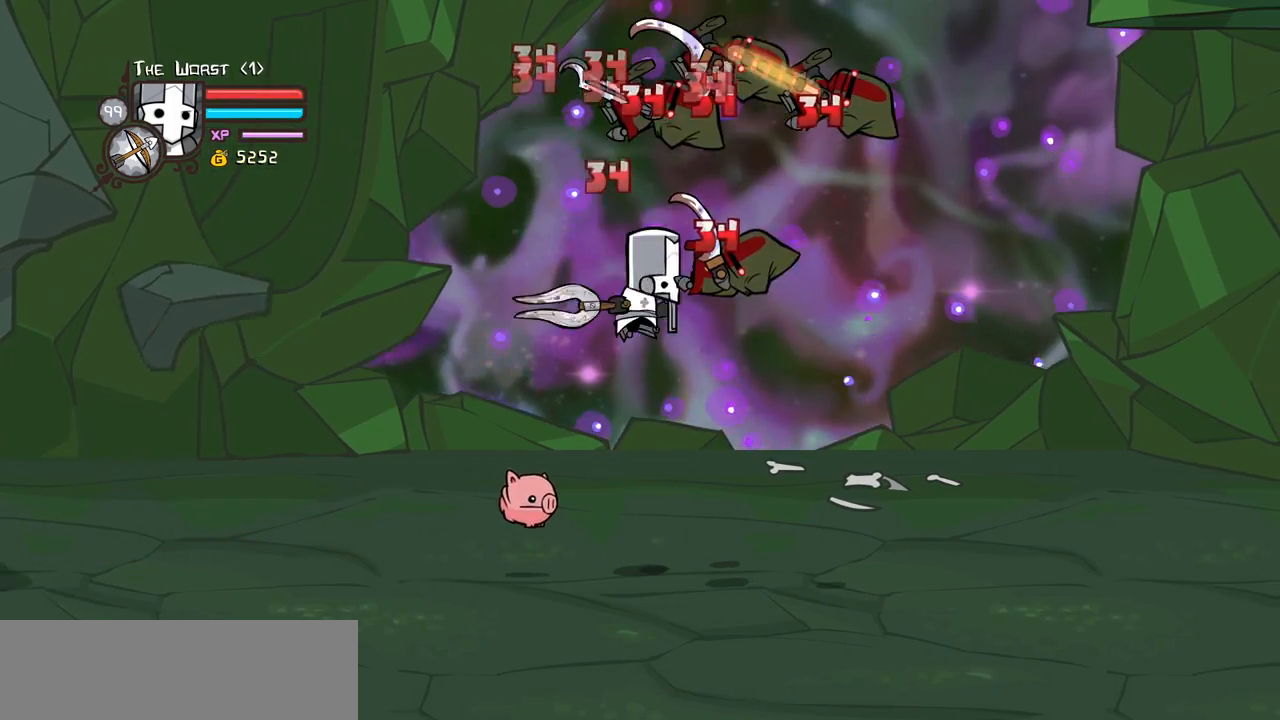
{"keys": ["heavy"], "events": [[67, "heavy", "down"], [167, "light", "up"], [300, "heavy", "up"], [350, "heavy", "down"]]}
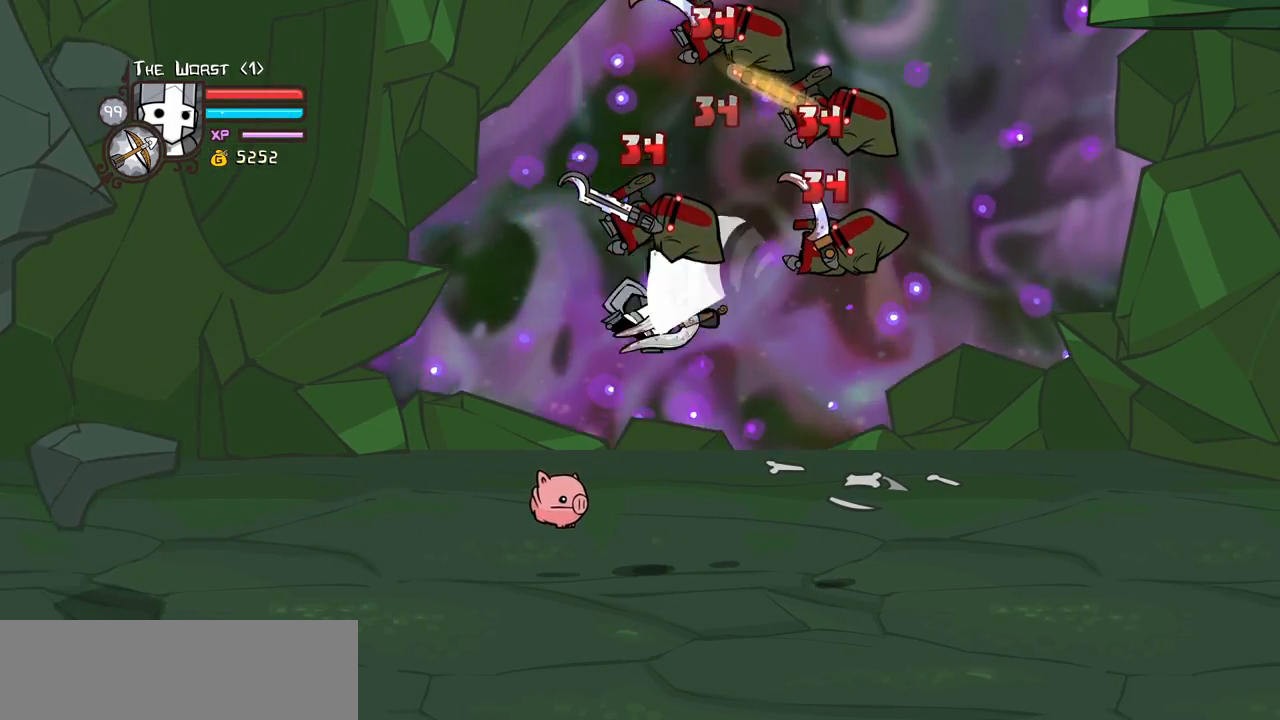
{"keys": ["heavy"], "events": [[133, "heavy", "up"], [133, "light", "down"], [267, "heavy", "down"], [317, "right", "down"], [367, "light", "up"], [500, "right", "up"]]}
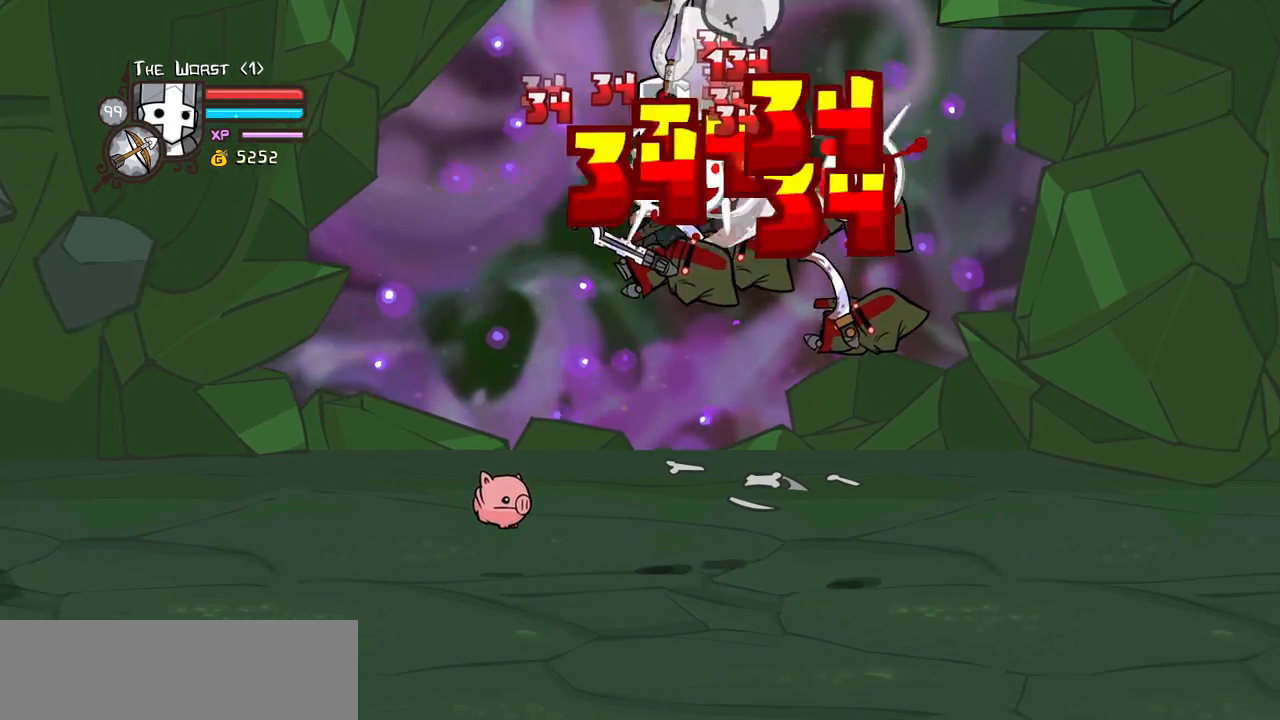
{"keys": ["heavy", "right"], "events": [[100, "heavy", "up"], [233, "light", "down"], [283, "right", "down"], [333, "heavy", "down"], [417, "light", "up"]]}
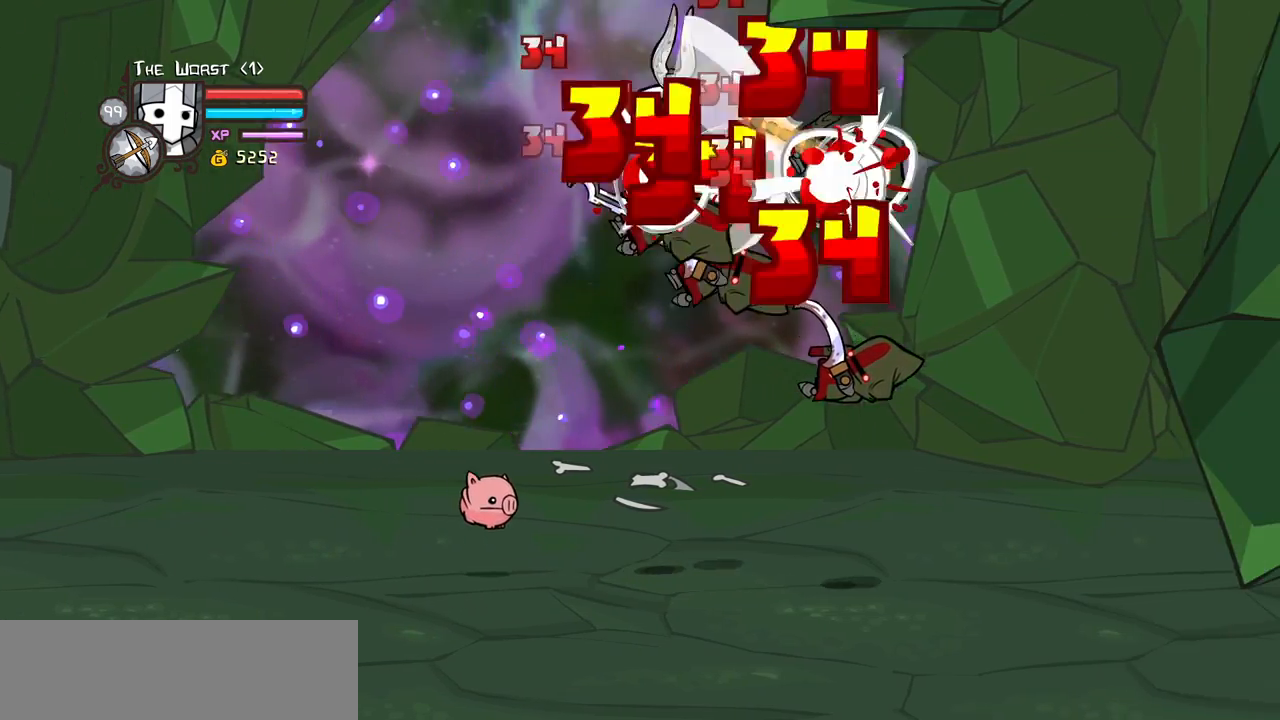
{"keys": ["heavy", "light", "right"], "events": [[17, "right", "up"], [67, "light", "down"], [167, "heavy", "up"], [400, "light", "up"], [433, "light", "down"], [433, "right", "down"], [483, "heavy", "down"]]}
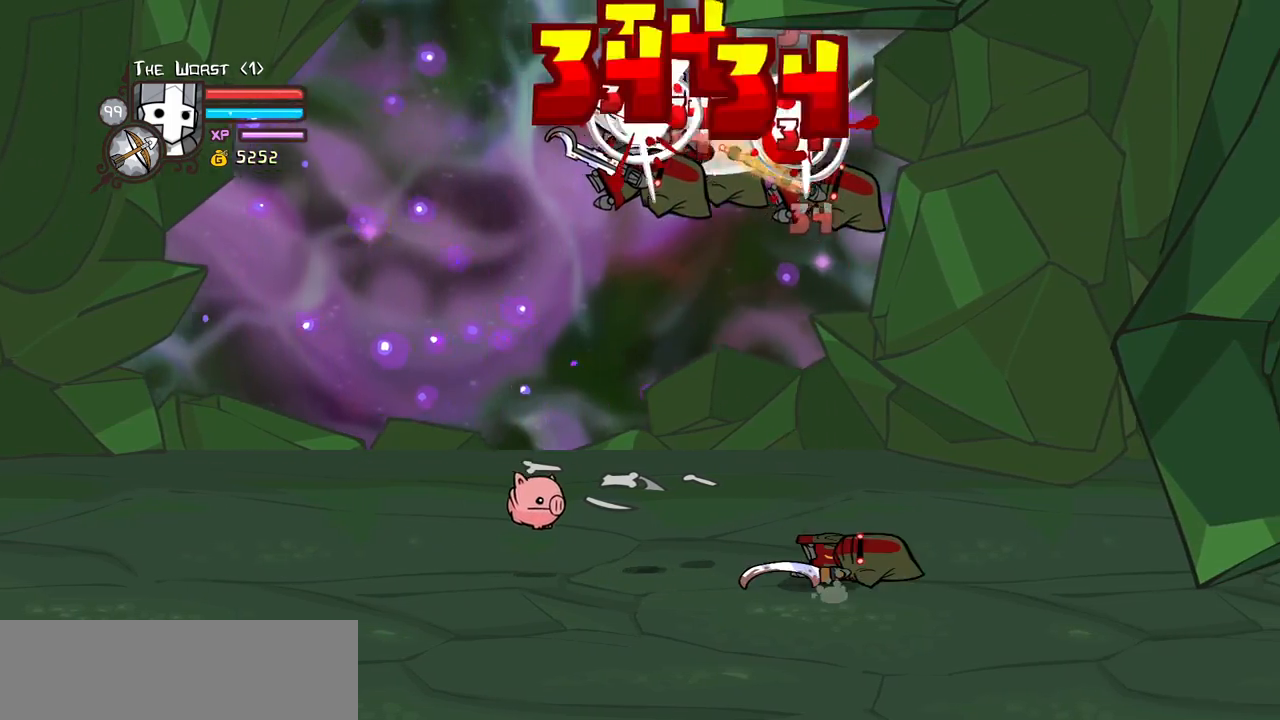
{"keys": ["left", "light"], "events": [[133, "light", "up"], [267, "heavy", "up"], [417, "left", "down"], [417, "light", "down"], [417, "right", "up"]]}
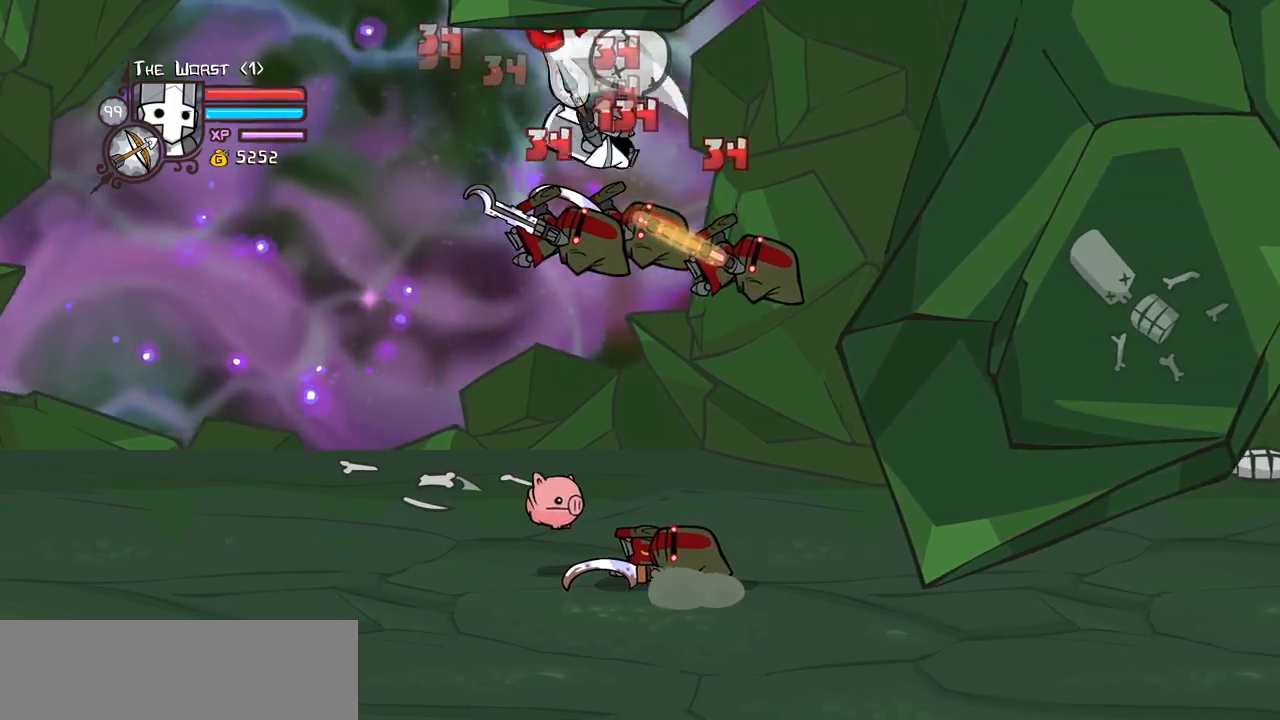
{"keys": ["left"], "events": [[50, "light", "up"]]}
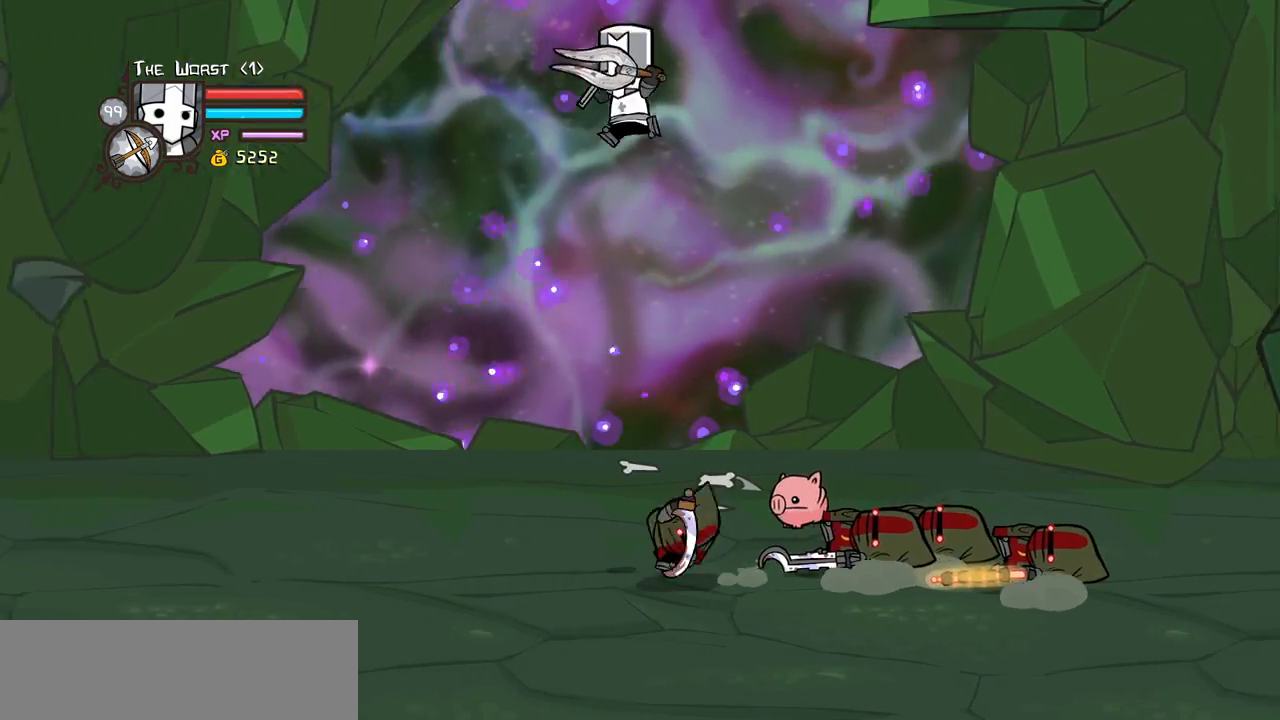
{"keys": ["left"], "events": [[200, "down", "down"], [433, "down", "up"]]}
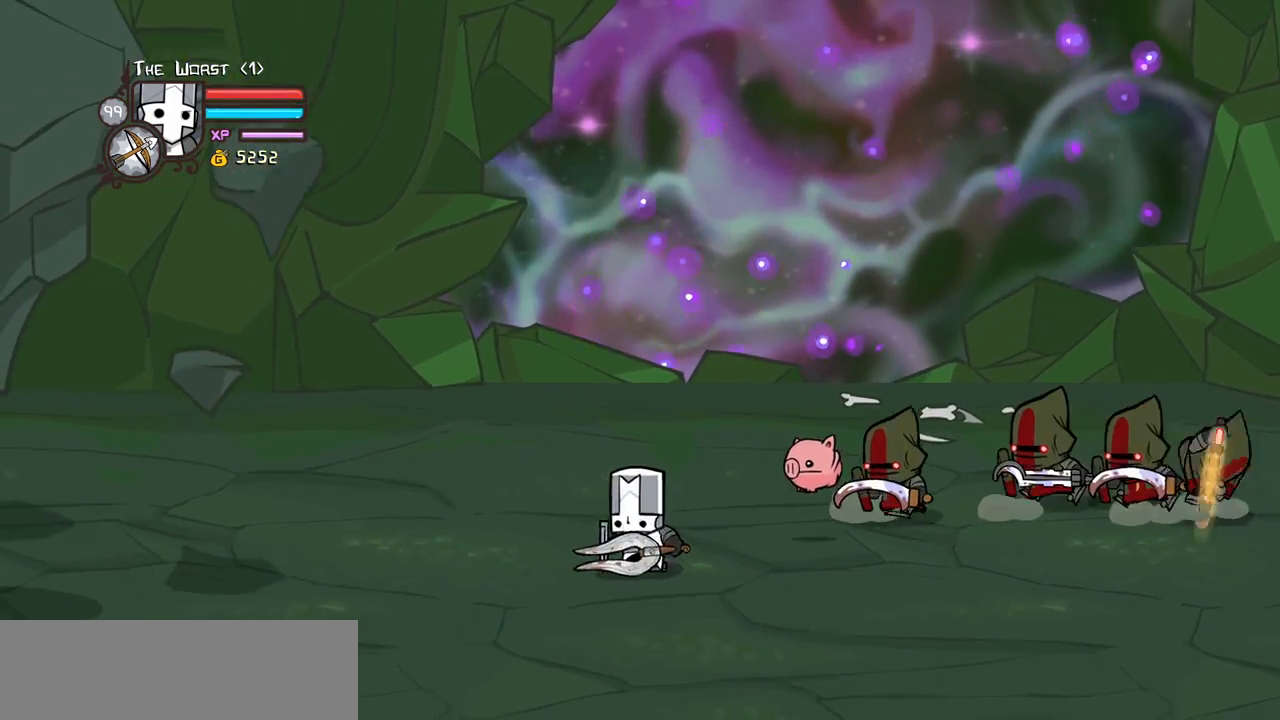
{"keys": ["jump", "light", "right"], "events": [[83, "up", "down"], [133, "right", "down"], [183, "left", "up"], [367, "up", "up"], [417, "jump", "down"], [450, "light", "down"]]}
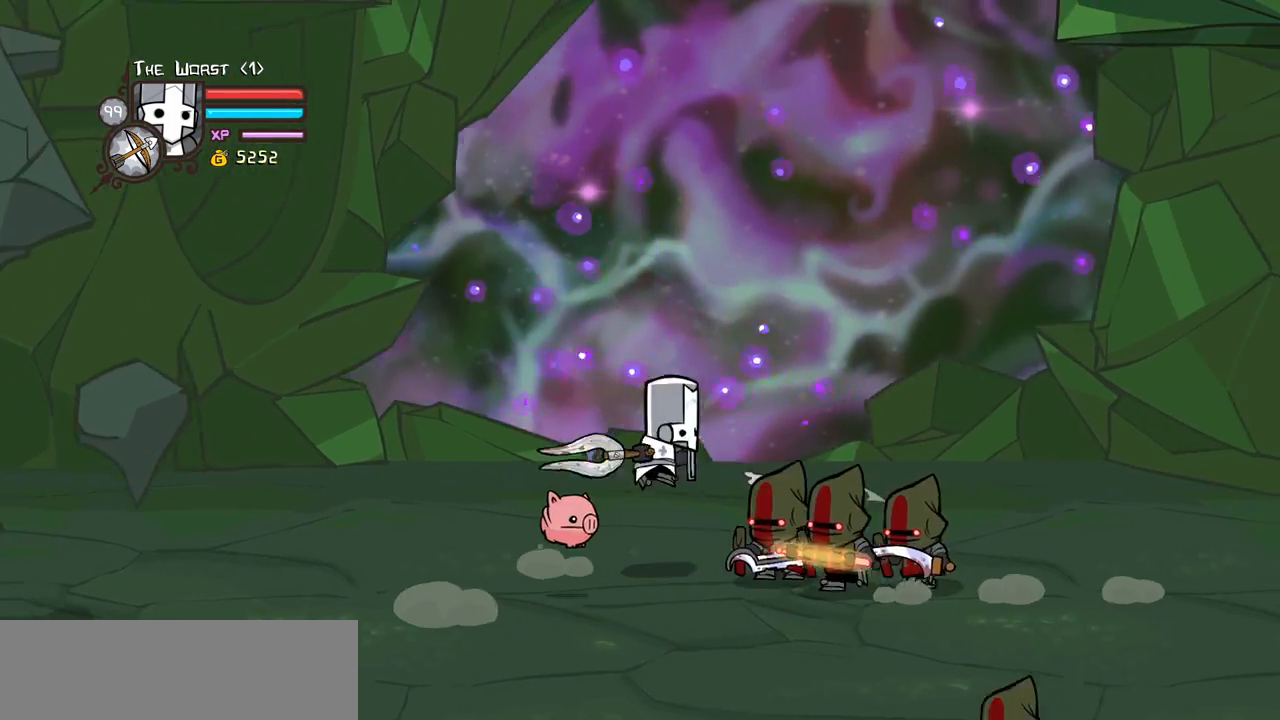
{"keys": ["heavy", "right"], "events": [[50, "jump", "up"], [100, "light", "up"], [150, "right", "up"], [183, "light", "down"], [233, "right", "down"], [283, "heavy", "down"], [383, "light", "up"]]}
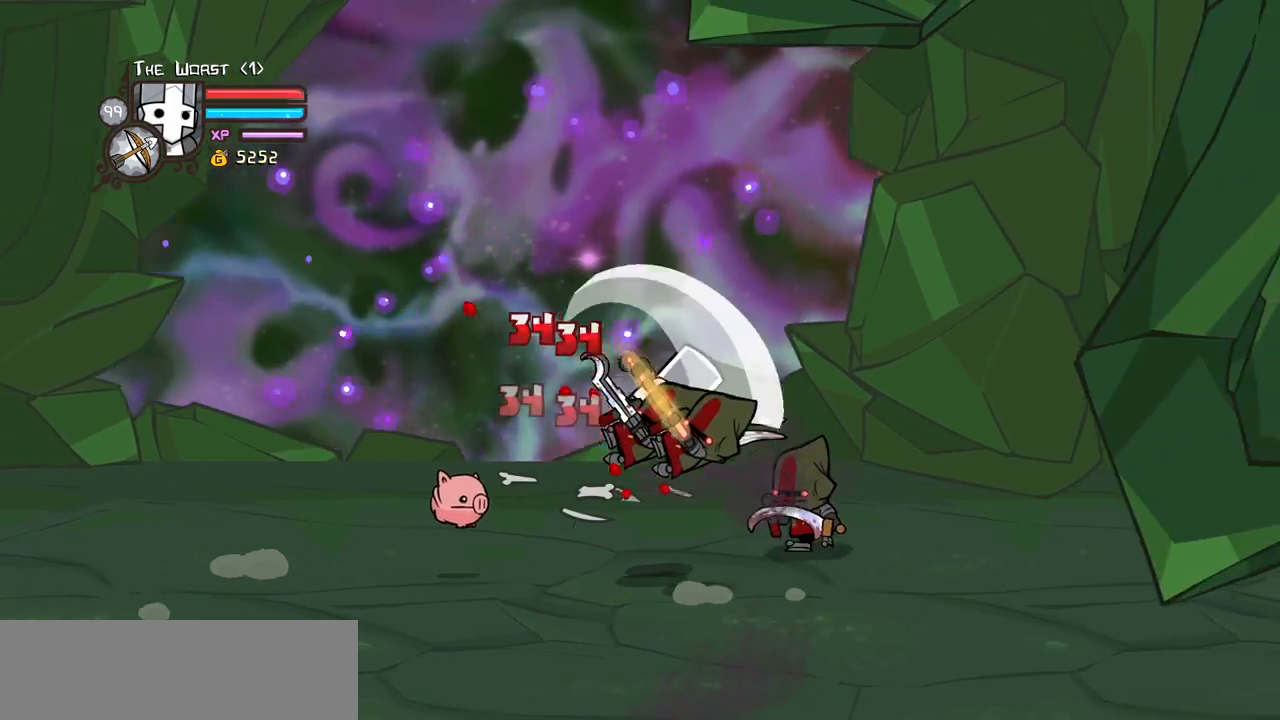
{"keys": ["light"], "events": [[67, "right", "up"], [117, "heavy", "up"], [150, "heavy", "down"], [150, "right", "down"], [350, "heavy", "up"], [350, "right", "up"], [400, "left", "down"], [400, "light", "down"], [433, "left", "up"]]}
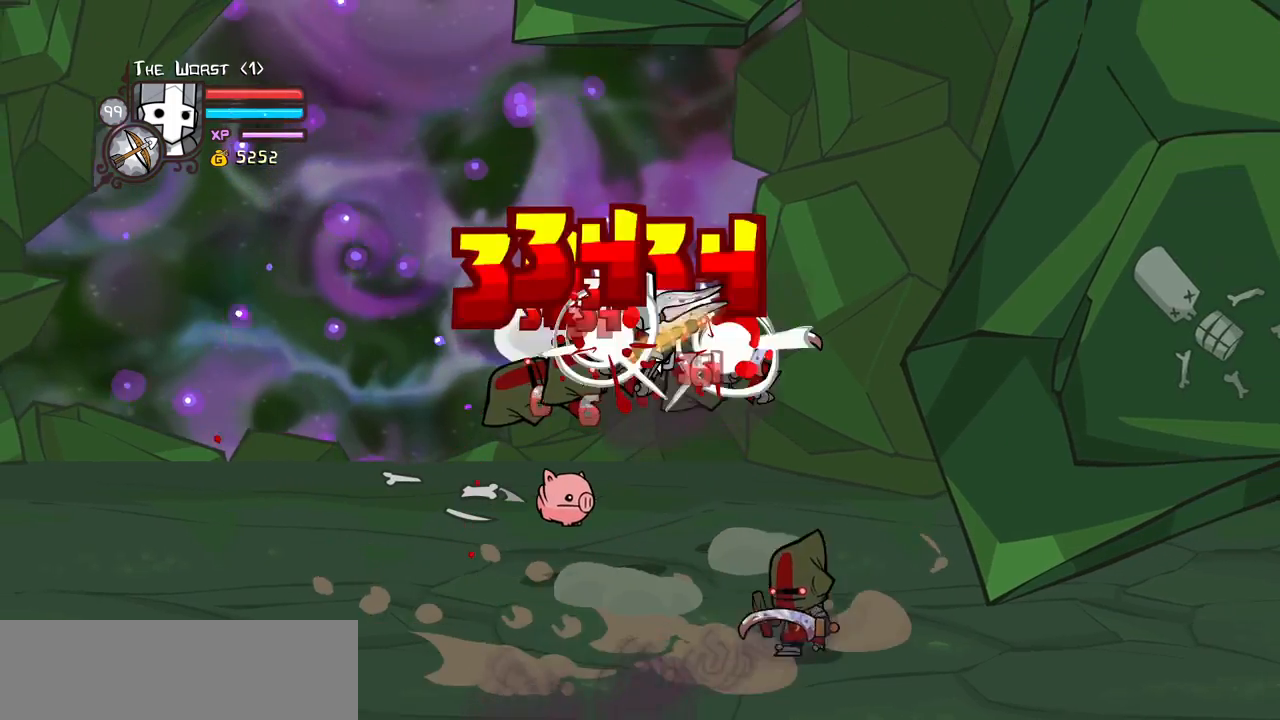
{"keys": ["heavy"], "events": [[33, "heavy", "down"], [33, "left", "down"], [133, "light", "up"], [167, "left", "up"], [267, "heavy", "up"], [317, "heavy", "down"]]}
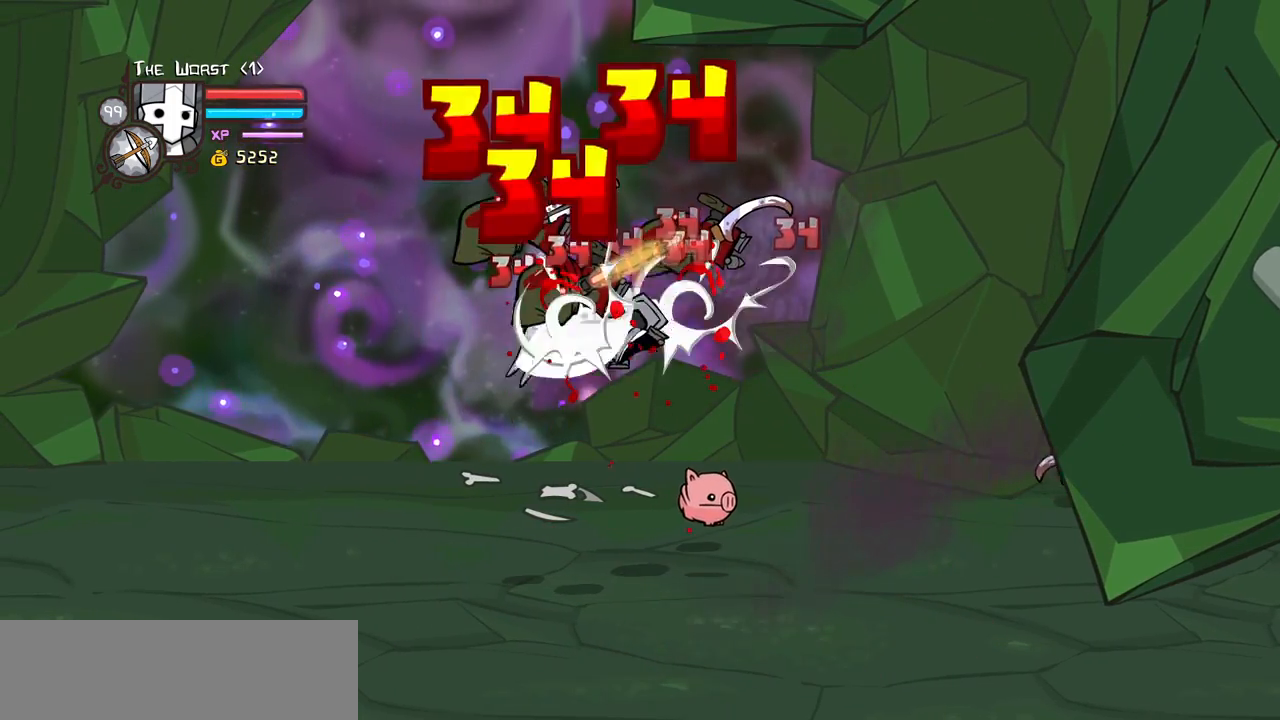
{"keys": ["left", "light"], "events": [[50, "heavy", "up"], [100, "heavy", "down"], [333, "left", "down"], [333, "light", "down"], [383, "heavy", "up"]]}
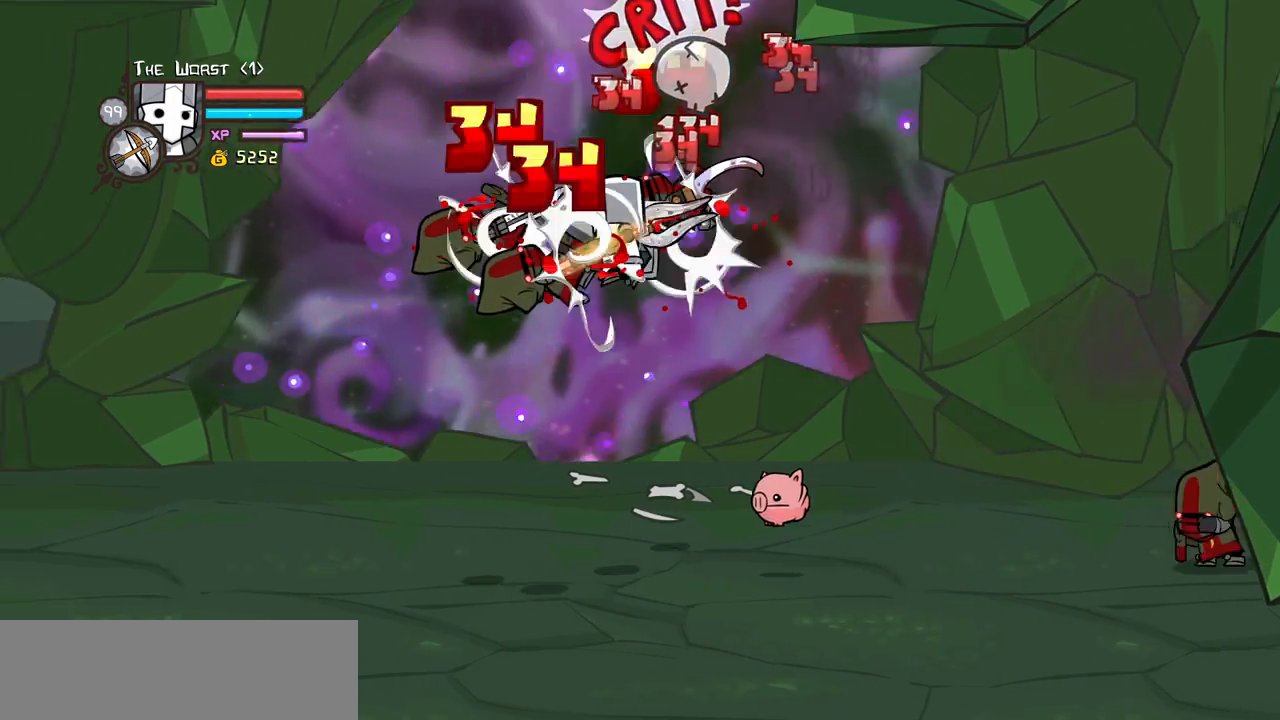
{"keys": ["heavy", "left", "light"], "events": [[17, "heavy", "down"], [67, "light", "up"], [117, "left", "up"], [300, "heavy", "up"], [400, "left", "down"], [400, "light", "down"], [483, "heavy", "down"]]}
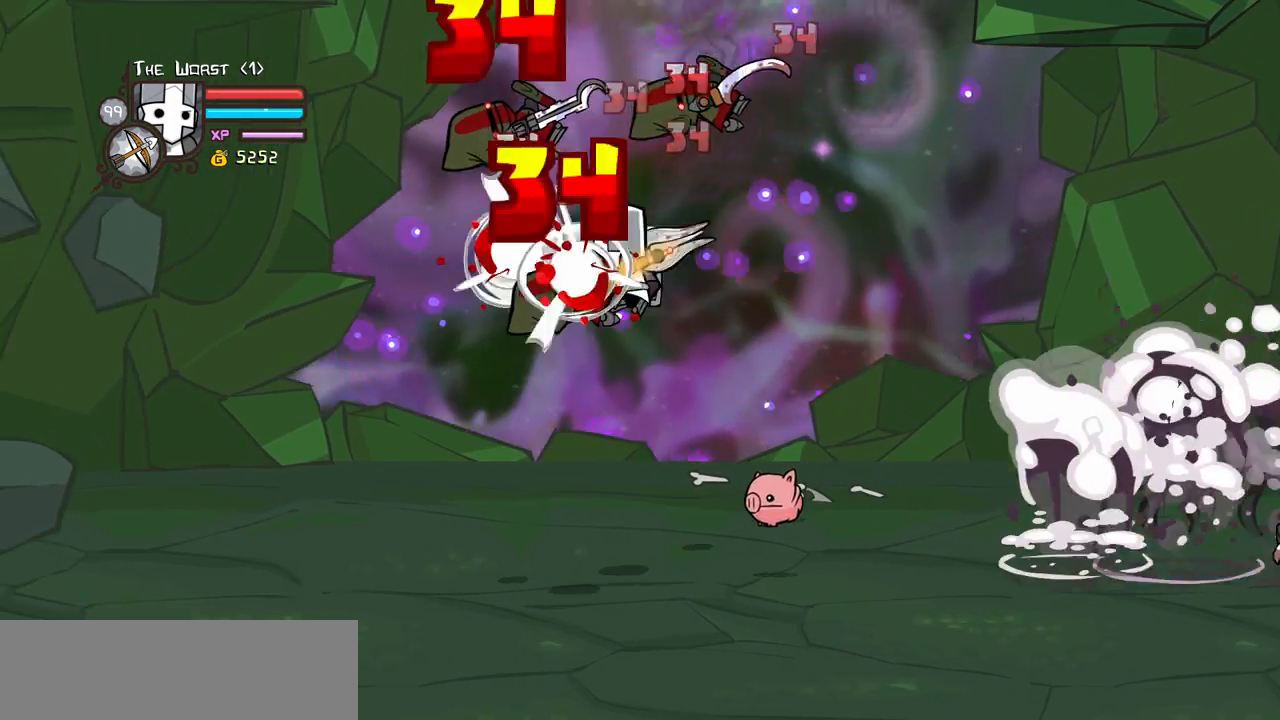
{"keys": ["light"], "events": [[83, "light", "up"], [133, "left", "up"], [217, "light", "down"], [267, "heavy", "up"]]}
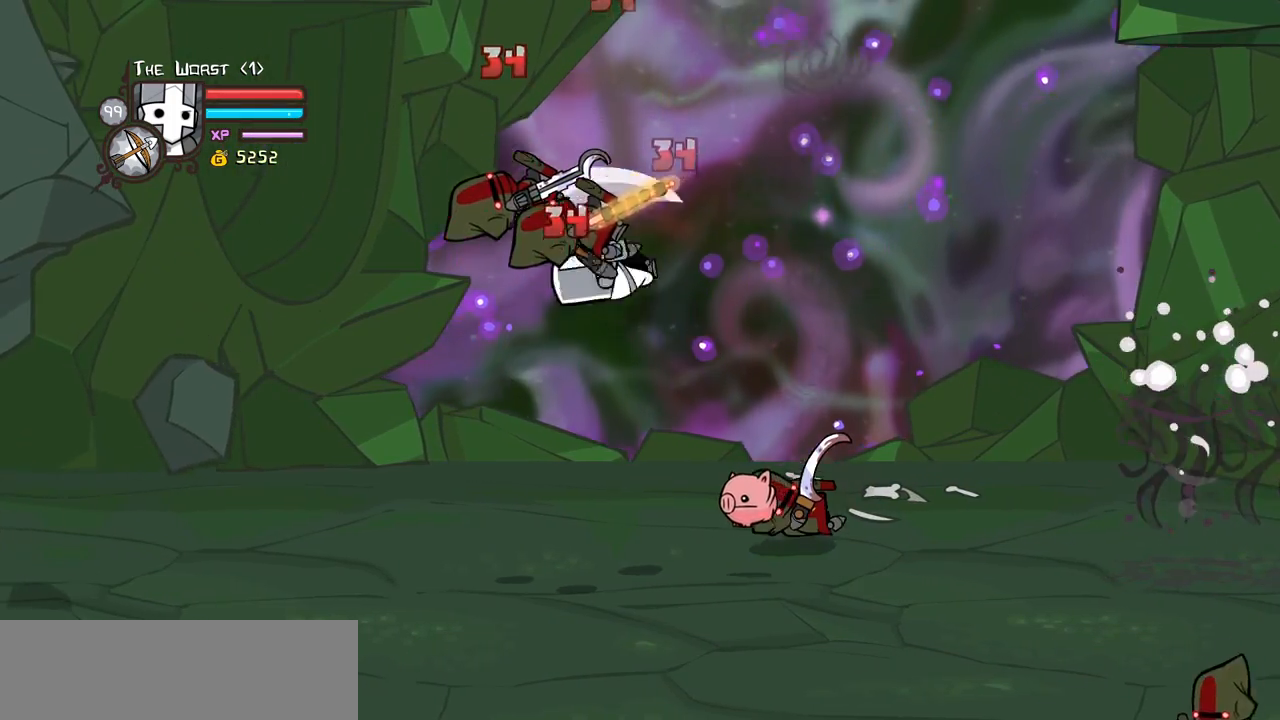
{"keys": ["heavy"], "events": [[50, "left", "down"], [50, "light", "up"], [100, "light", "down"], [183, "heavy", "down"], [283, "left", "up"], [283, "light", "up"], [417, "heavy", "up"], [467, "heavy", "down"]]}
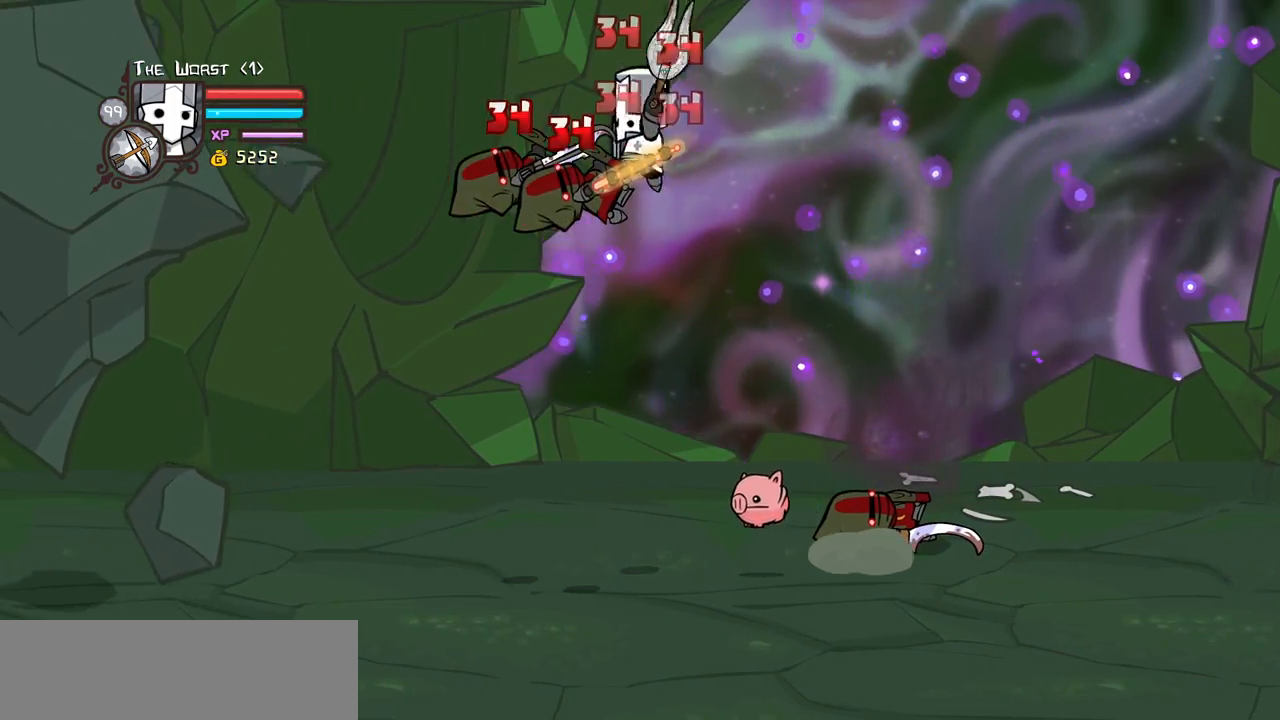
{"keys": ["left"], "events": [[167, "heavy", "up"], [200, "heavy", "down"], [433, "heavy", "up"], [433, "left", "down"]]}
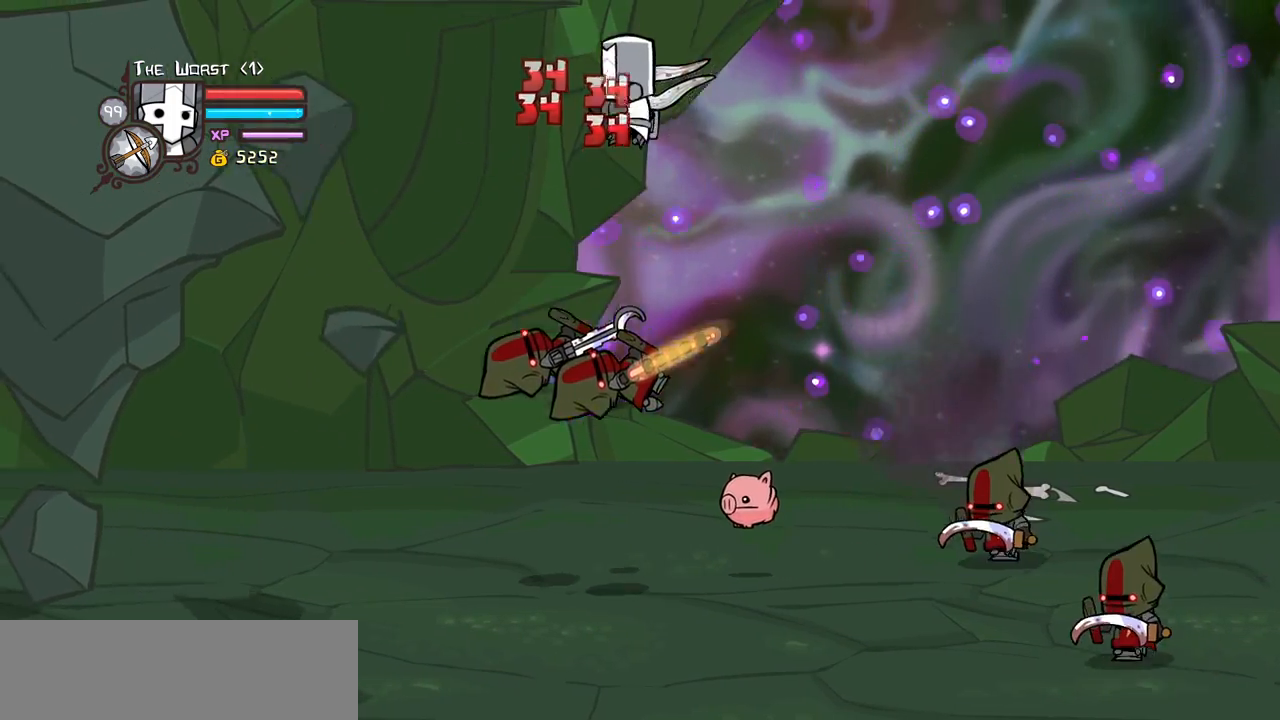
{"keys": ["left"], "events": []}
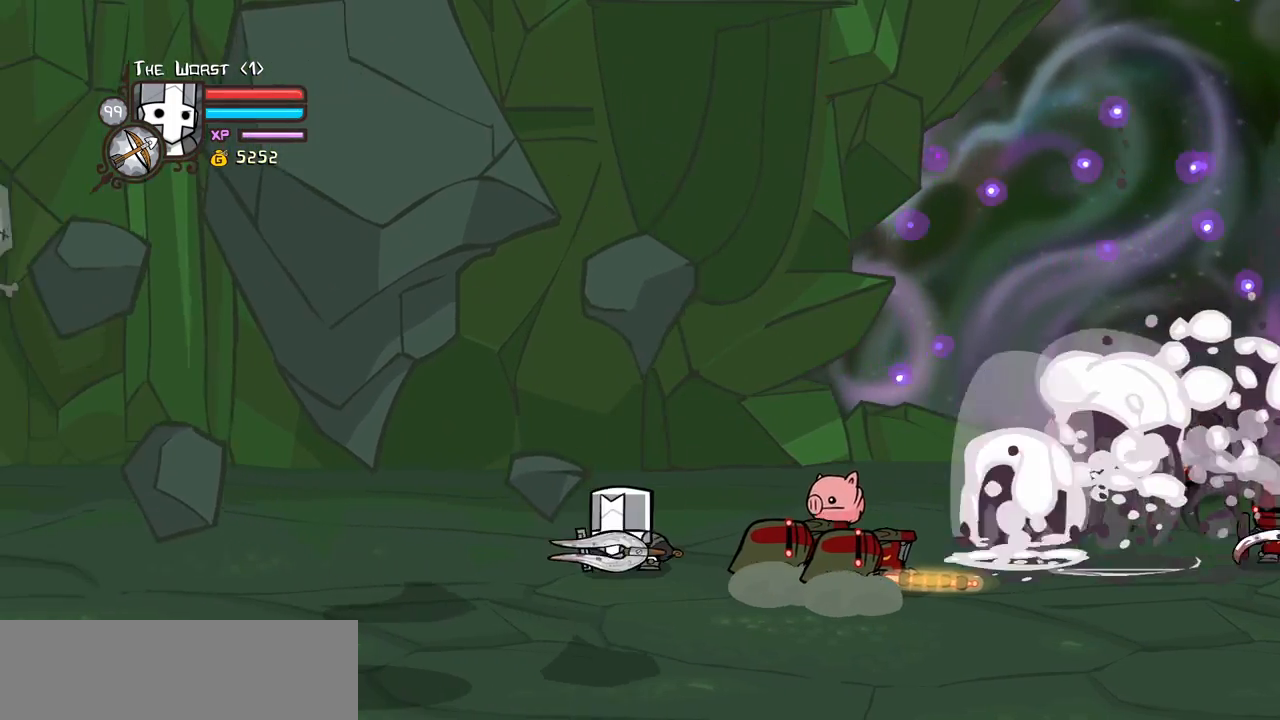
{"keys": ["heavy"], "events": [[150, "left", "up"], [150, "right", "down"], [233, "jump", "down"], [283, "heavy", "down"], [383, "jump", "up"], [467, "right", "up"]]}
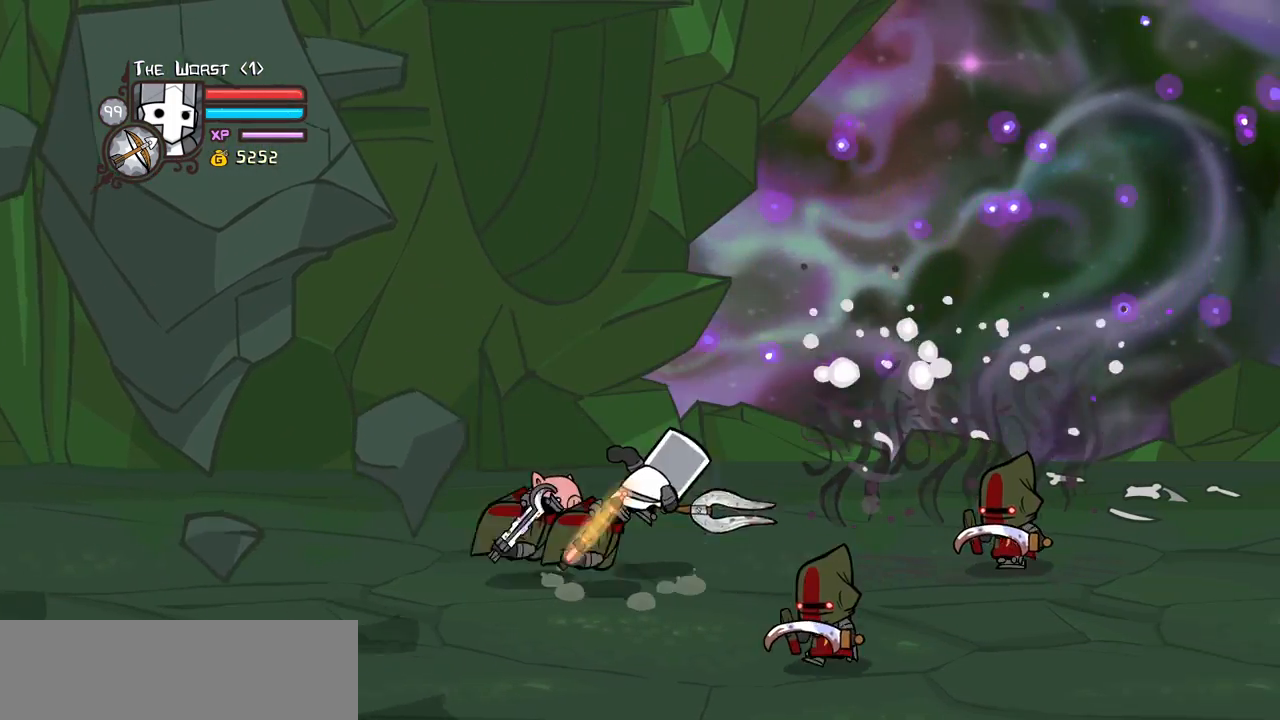
{"keys": ["left"], "events": [[200, "right", "down"], [250, "heavy", "up"], [350, "left", "down"], [400, "right", "up"]]}
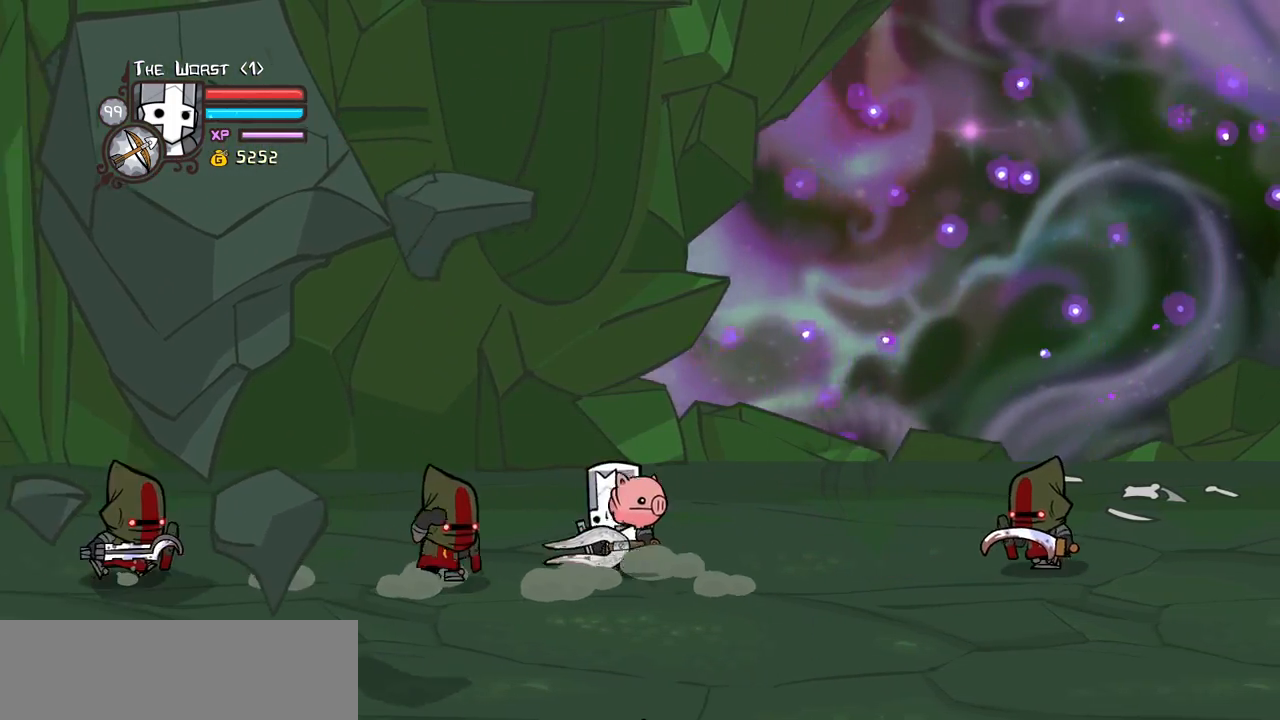
{"keys": ["heavy"], "events": [[33, "jump", "down"], [83, "heavy", "down"], [167, "jump", "up"], [267, "heavy", "up"], [267, "left", "up"], [317, "heavy", "down"]]}
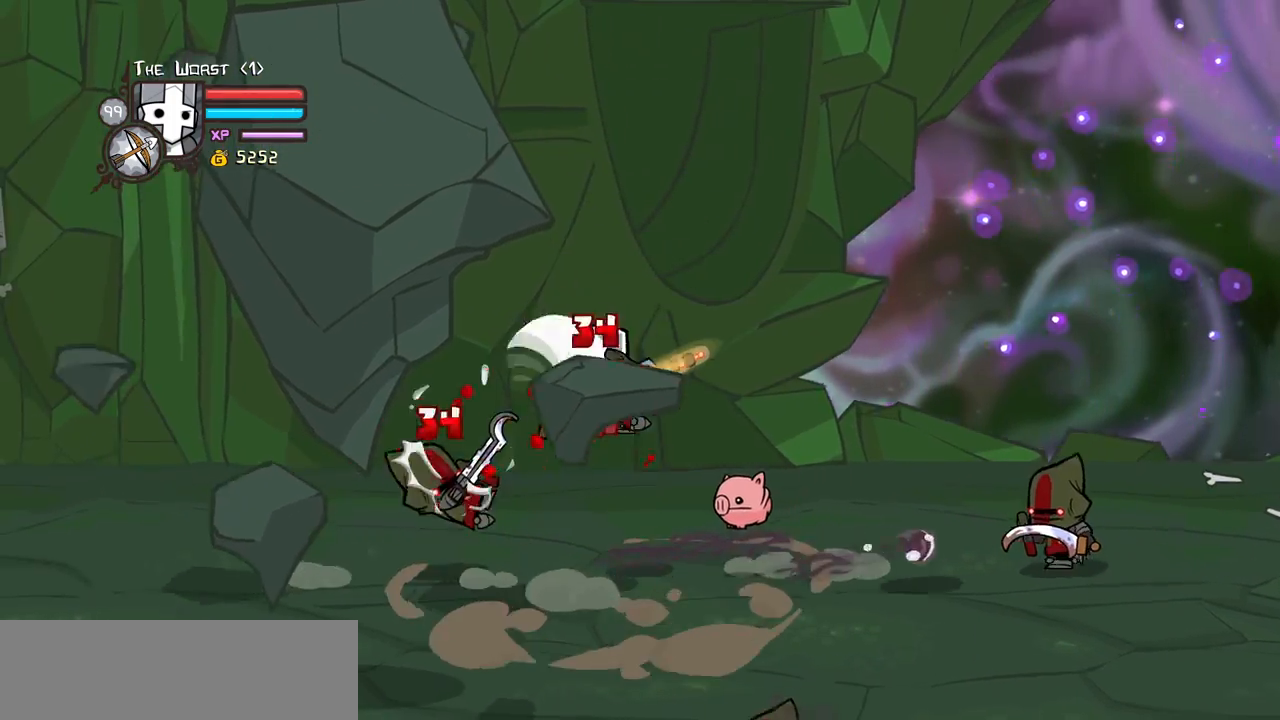
{"keys": ["heavy", "left", "light"], "events": [[50, "heavy", "up"], [50, "left", "down"], [50, "light", "down"], [150, "left", "up"], [233, "left", "down"], [233, "light", "up"], [283, "light", "down"], [417, "heavy", "down"]]}
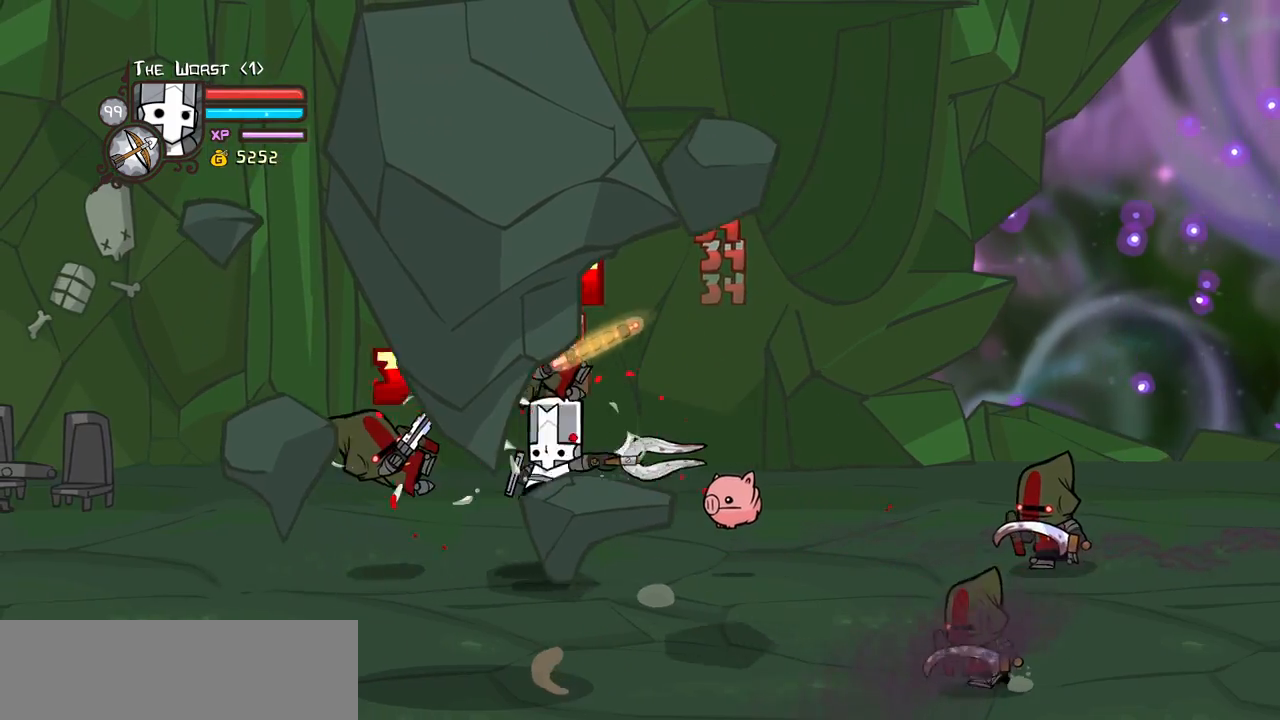
{"keys": ["heavy", "right"], "events": [[17, "light", "up"], [250, "heavy", "up"], [300, "heavy", "down"], [400, "right", "down"], [483, "left", "up"]]}